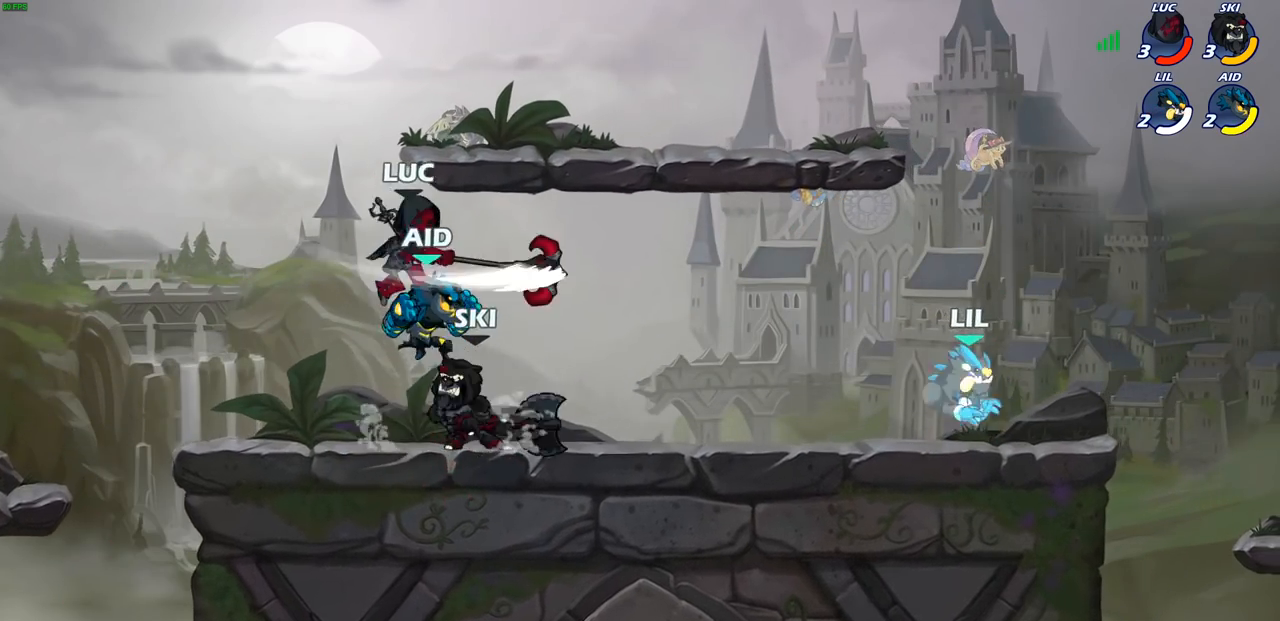
Gameplay with a controller (PlayStation layout); each line is a JSON object with the inputs held at the frame after it. "events" lists button and stick changes between this image and that frame as [ms after this image, input, new state], when the widget could be followed in between. Not read: R3.
{"buttons": [], "left_stick": "left", "right_stick": "center", "events": [[350, "left_stick", "left"]]}
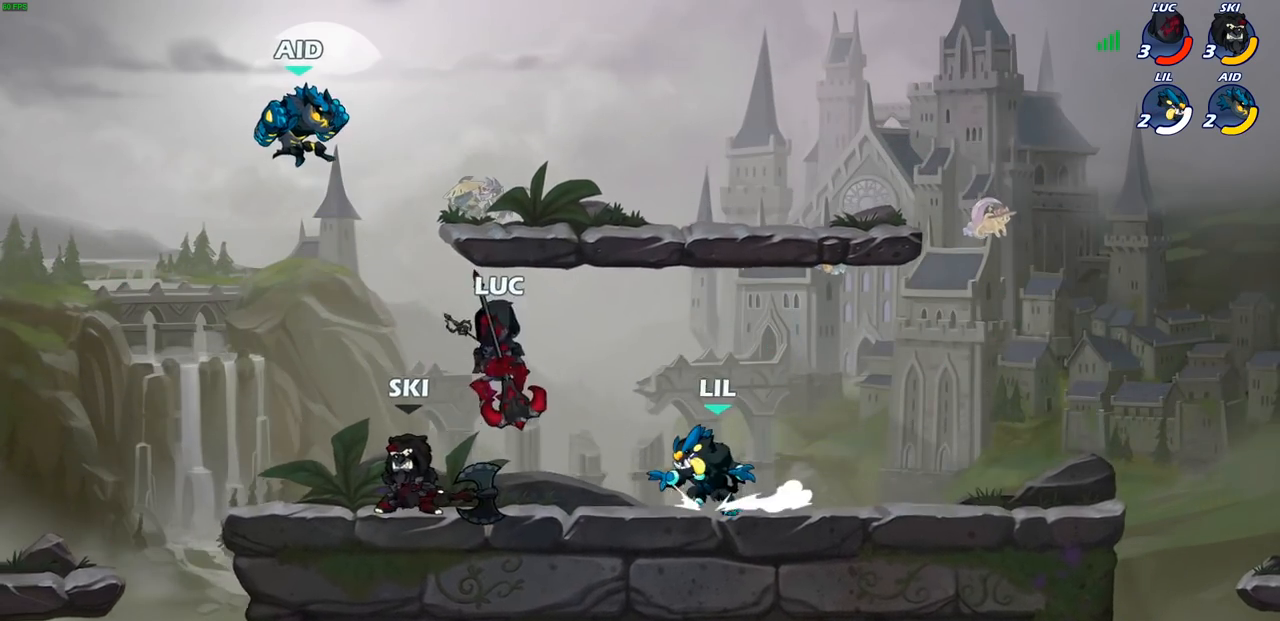
{"buttons": [], "left_stick": "center", "right_stick": "center", "events": [[133, "CROSS", "down"], [167, "SQUARE", "down"], [167, "left_stick", "up"], [217, "CROSS", "up"], [217, "SQUARE", "up"], [300, "left_stick", "center"]]}
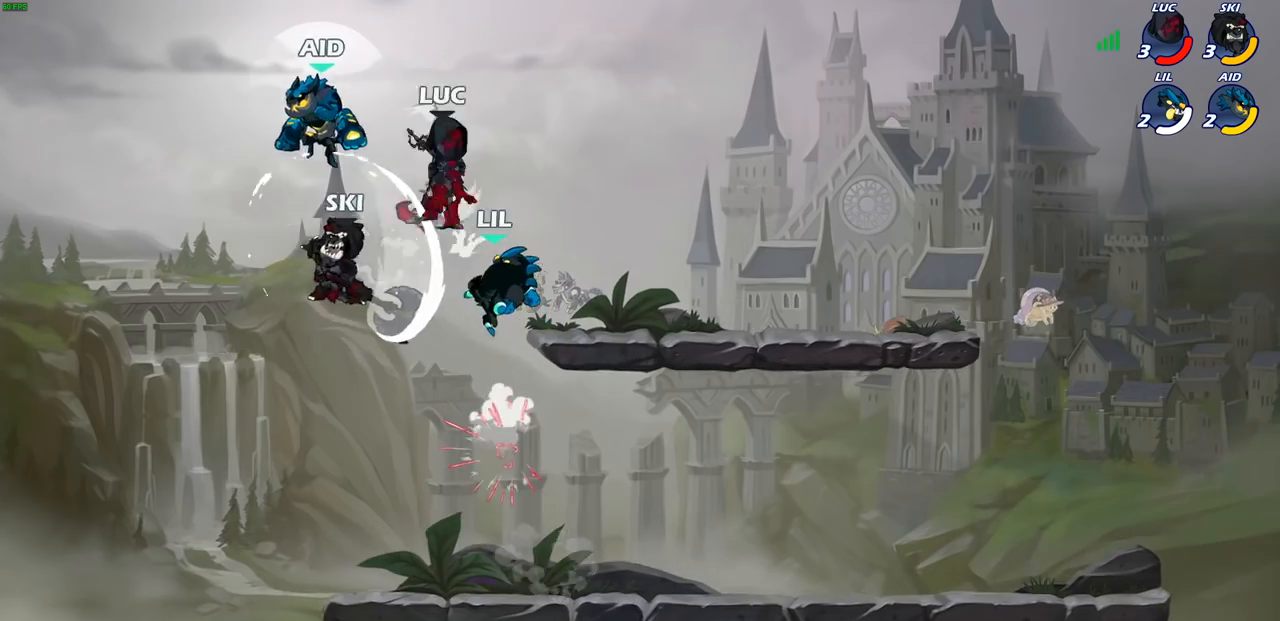
{"buttons": ["R2"], "left_stick": "right", "right_stick": "center", "events": [[217, "left_stick", "right"], [417, "R2", "down"]]}
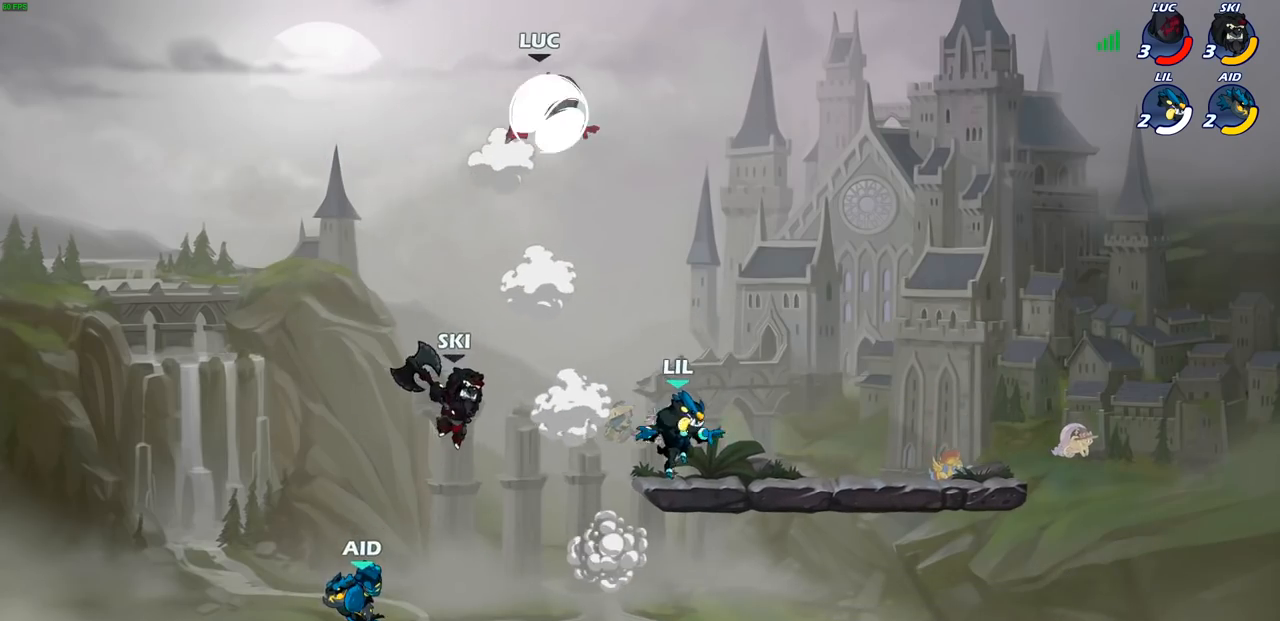
{"buttons": ["CIRCLE"], "left_stick": "down-left", "right_stick": "center", "events": [[133, "R2", "up"], [167, "left_stick", "down-left"], [183, "CIRCLE", "down"]]}
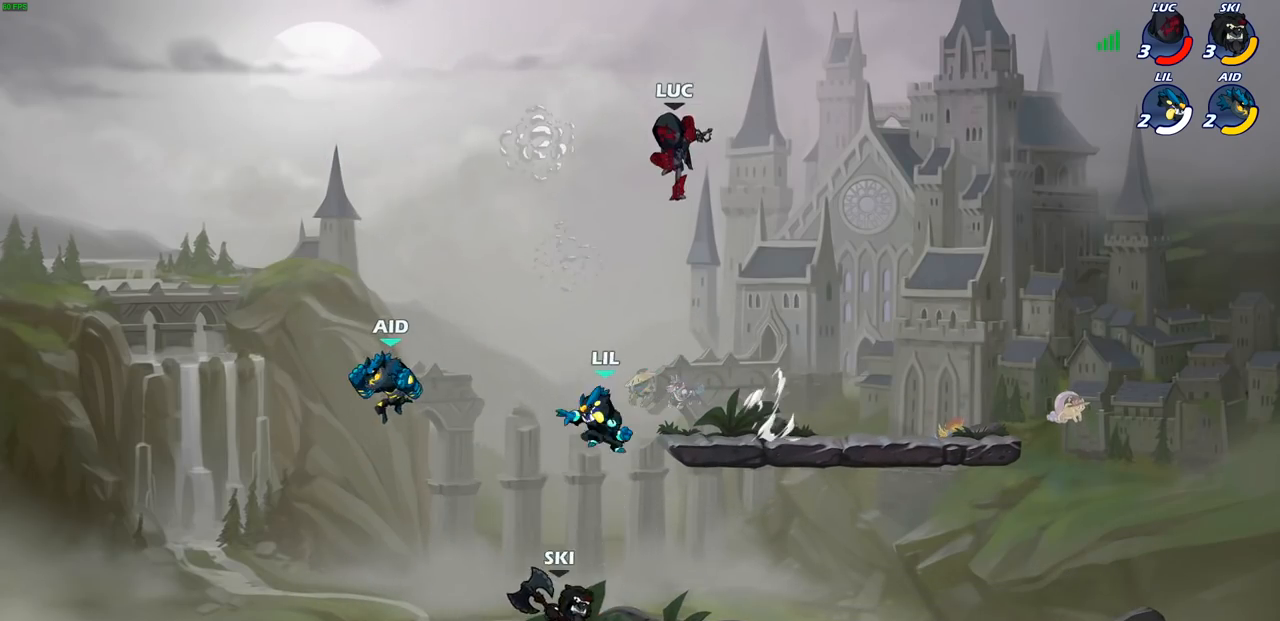
{"buttons": [], "left_stick": "center", "right_stick": "center", "events": [[350, "CIRCLE", "up"], [383, "left_stick", "center"]]}
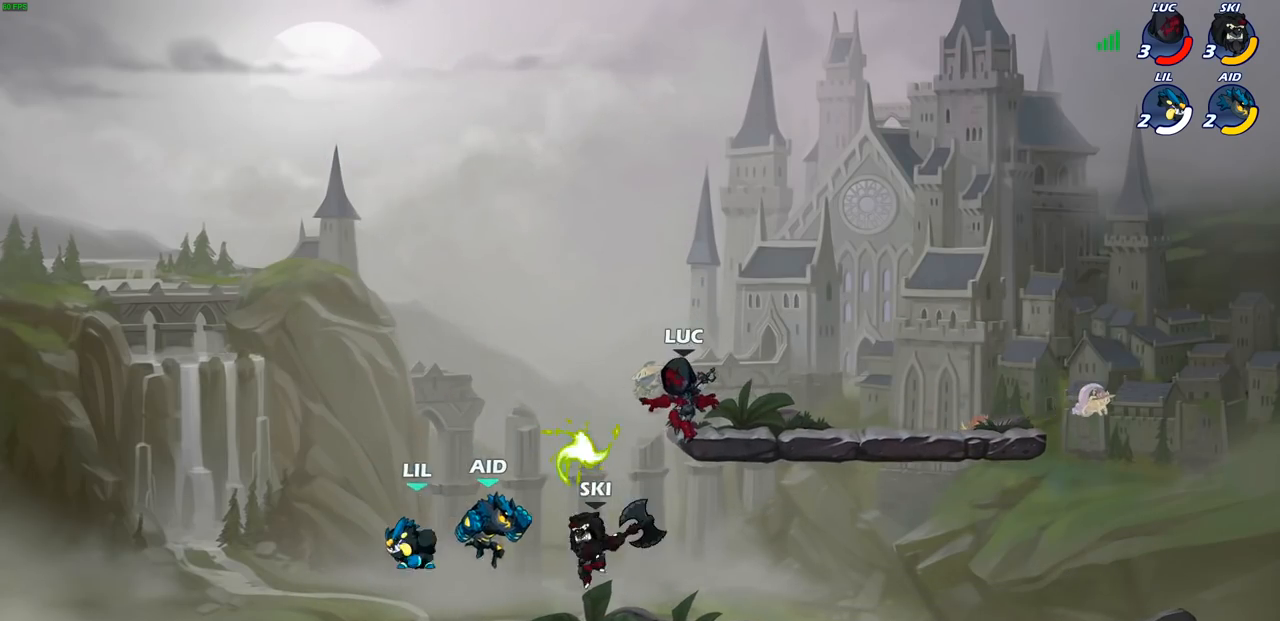
{"buttons": ["CROSS", "R1"], "left_stick": "right", "right_stick": "center", "events": [[17, "left_stick", "left"], [367, "left_stick", "down"], [383, "R1", "down"], [450, "left_stick", "right"], [467, "CROSS", "down"]]}
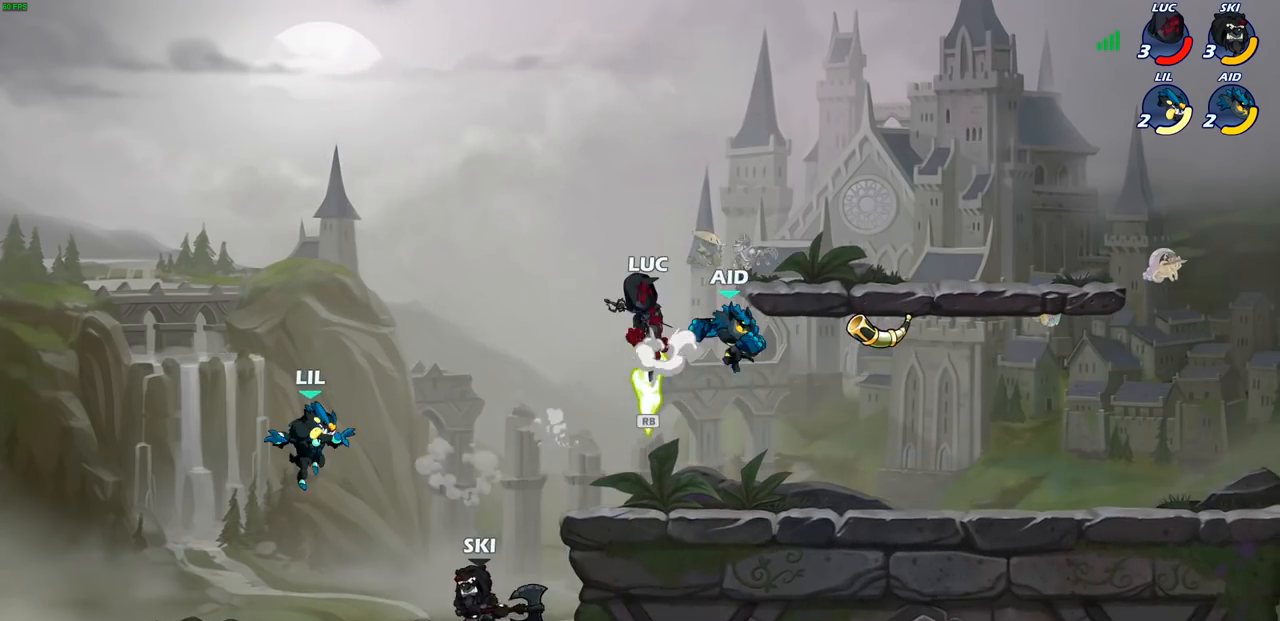
{"buttons": [], "left_stick": "down", "right_stick": "center", "events": [[67, "R1", "up"], [83, "CROSS", "up"], [317, "left_stick", "down"]]}
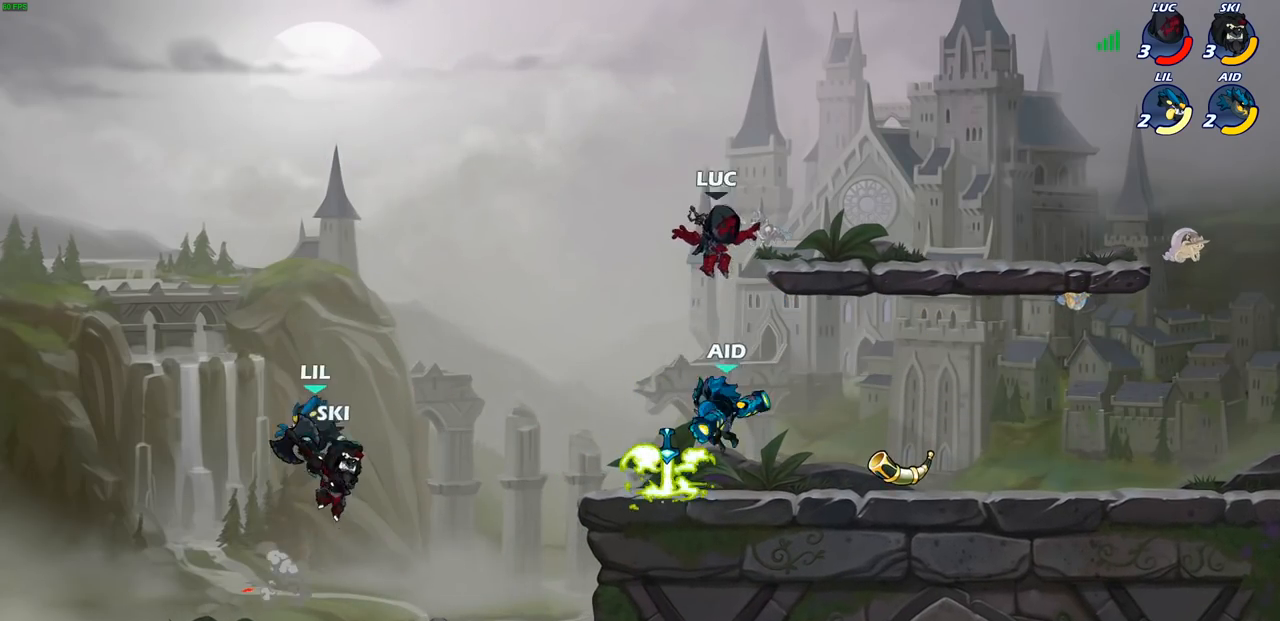
{"buttons": ["SQUARE"], "left_stick": "center", "right_stick": "center", "events": [[33, "left_stick", "down-left"], [233, "left_stick", "center"], [317, "SQUARE", "down"], [400, "SQUARE", "up"], [500, "SQUARE", "down"]]}
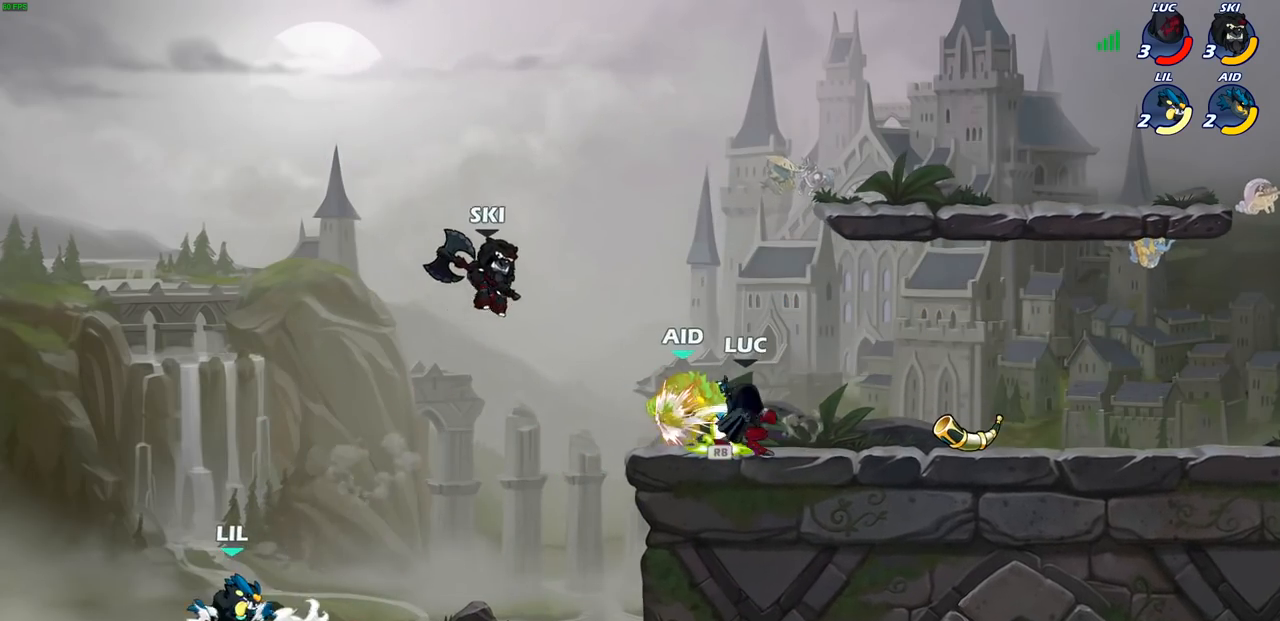
{"buttons": [], "left_stick": "center", "right_stick": "center", "events": [[67, "SQUARE", "up"], [133, "SQUARE", "down"], [200, "SQUARE", "up"], [283, "SQUARE", "down"], [350, "SQUARE", "up"], [417, "SQUARE", "down"], [500, "SQUARE", "up"]]}
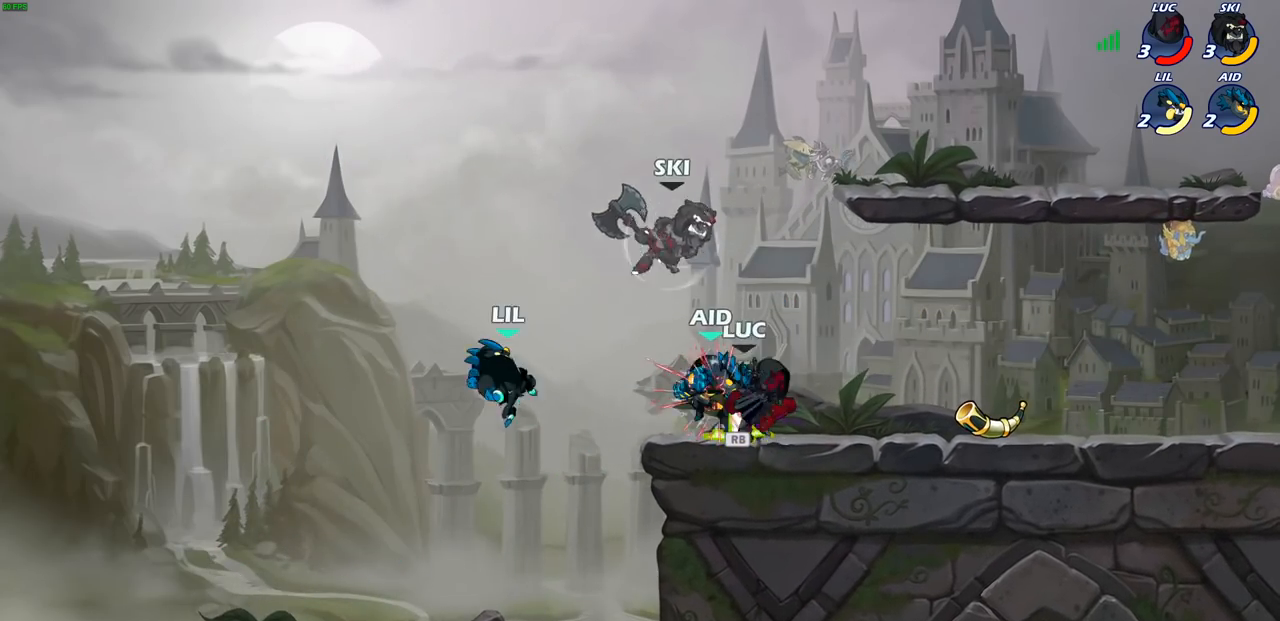
{"buttons": [], "left_stick": "left", "right_stick": "center", "events": [[50, "SQUARE", "down"], [150, "SQUARE", "up"], [367, "left_stick", "left"], [417, "R1", "down"], [483, "R1", "up"]]}
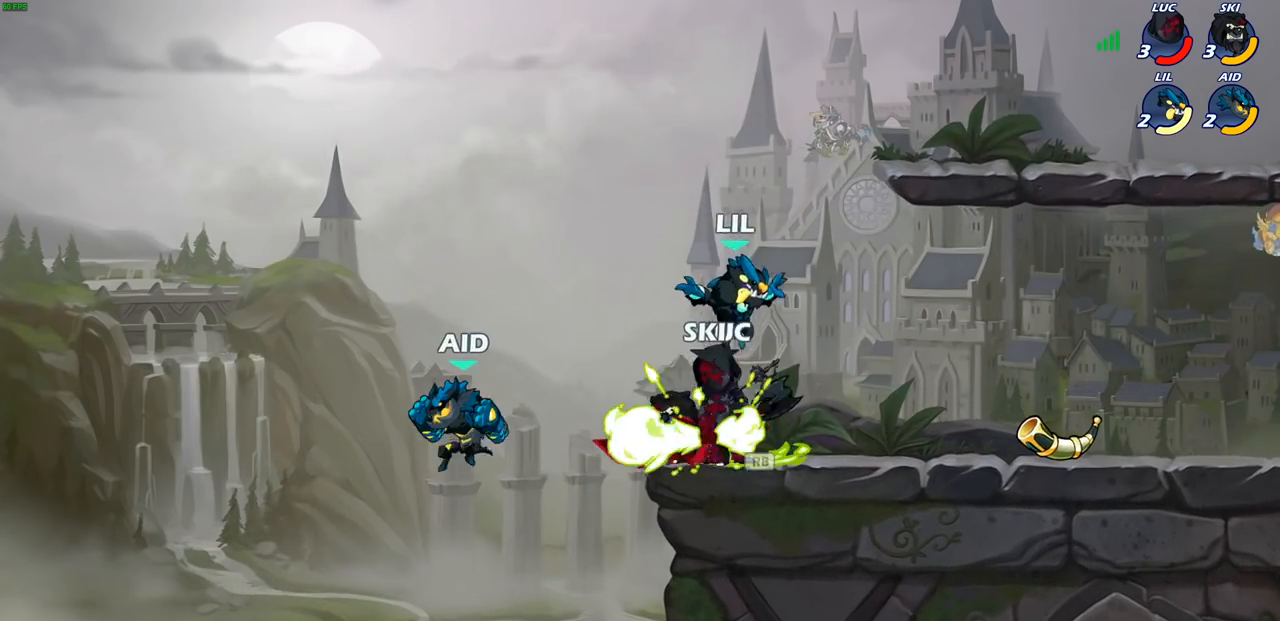
{"buttons": [], "left_stick": "left", "right_stick": "center", "events": [[83, "R2", "down"], [133, "left_stick", "up"], [150, "R1", "down"], [283, "R1", "up"], [283, "R2", "up"], [367, "left_stick", "down-left"], [383, "SQUARE", "down"], [467, "SQUARE", "up"], [500, "left_stick", "left"]]}
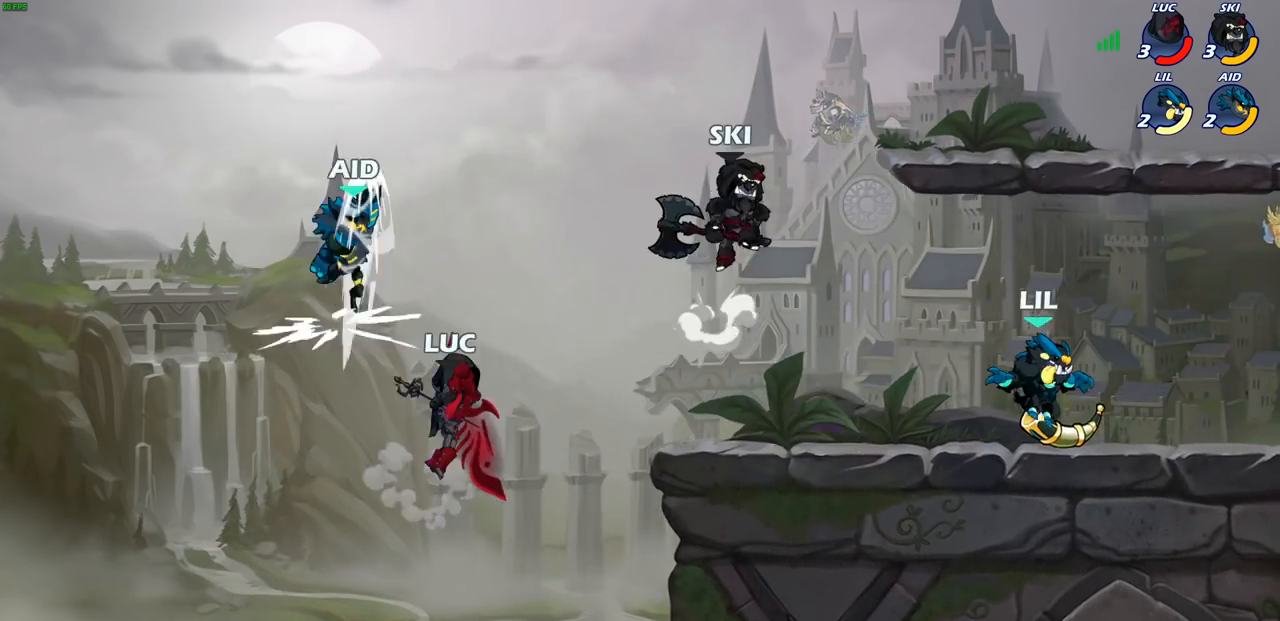
{"buttons": [], "left_stick": "right", "right_stick": "center", "events": [[450, "left_stick", "right"]]}
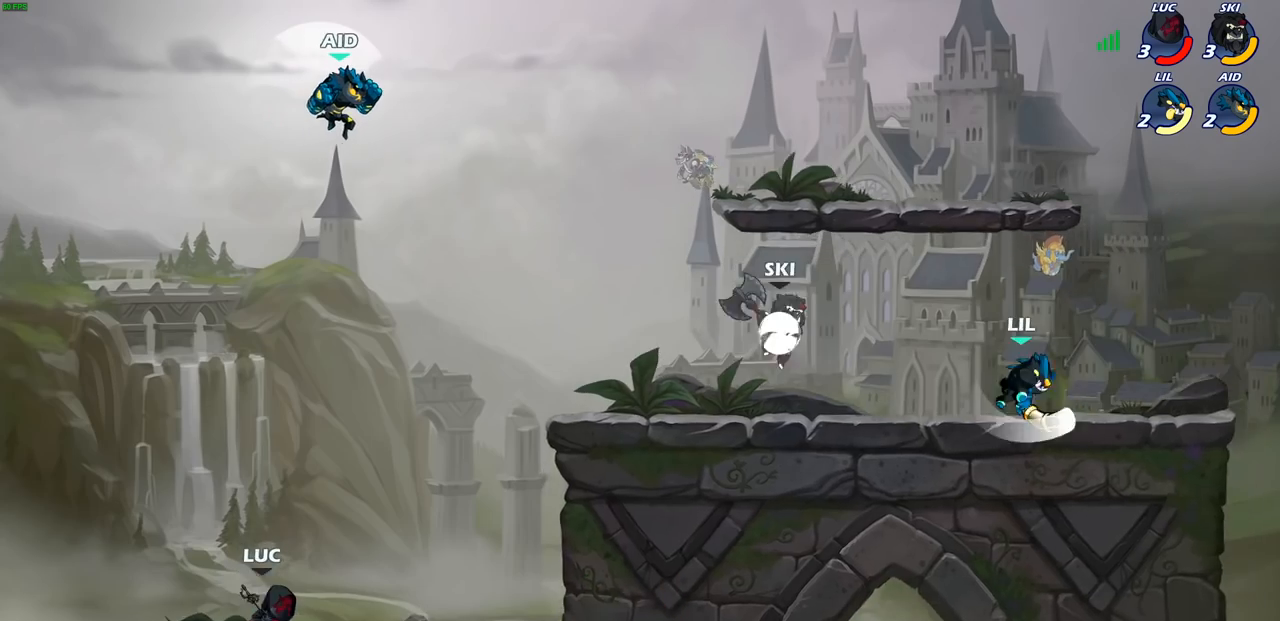
{"buttons": [], "left_stick": "up-left", "right_stick": "center", "events": [[183, "left_stick", "up-right"], [200, "CROSS", "down"], [333, "SQUARE", "down"], [367, "left_stick", "up"], [400, "CROSS", "up"], [417, "SQUARE", "up"], [467, "left_stick", "up-left"]]}
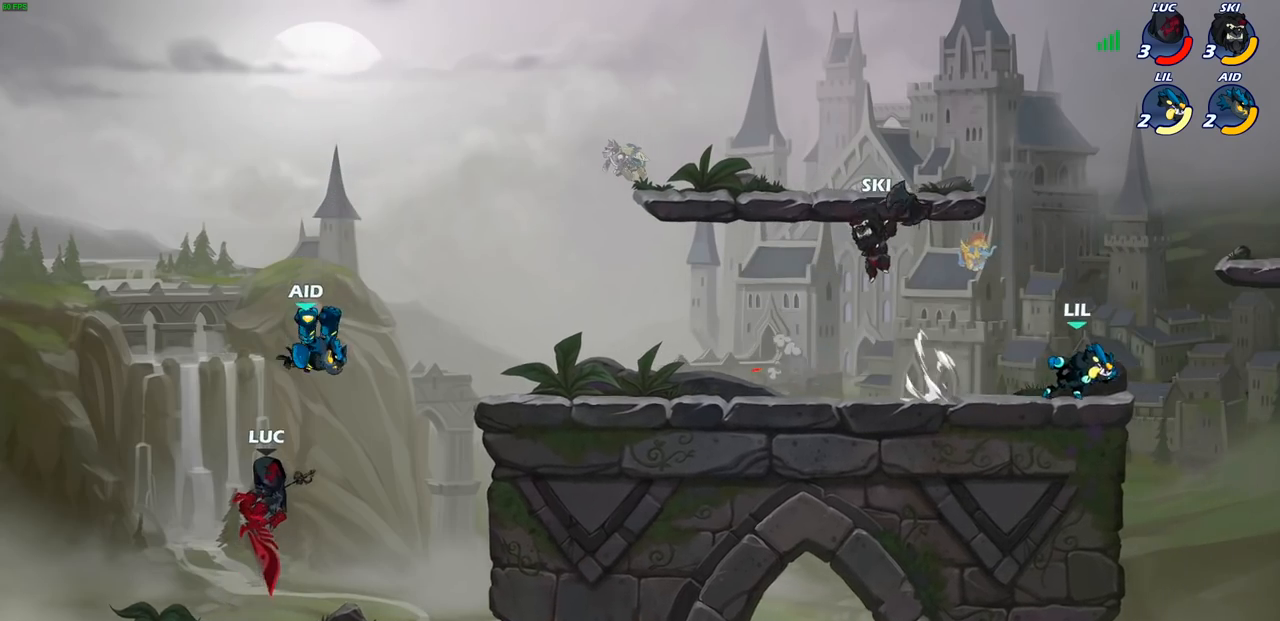
{"buttons": ["CROSS", "CIRCLE"], "left_stick": "up-right", "right_stick": "center", "events": [[250, "left_stick", "up-right"], [367, "CROSS", "down"], [500, "CIRCLE", "down"]]}
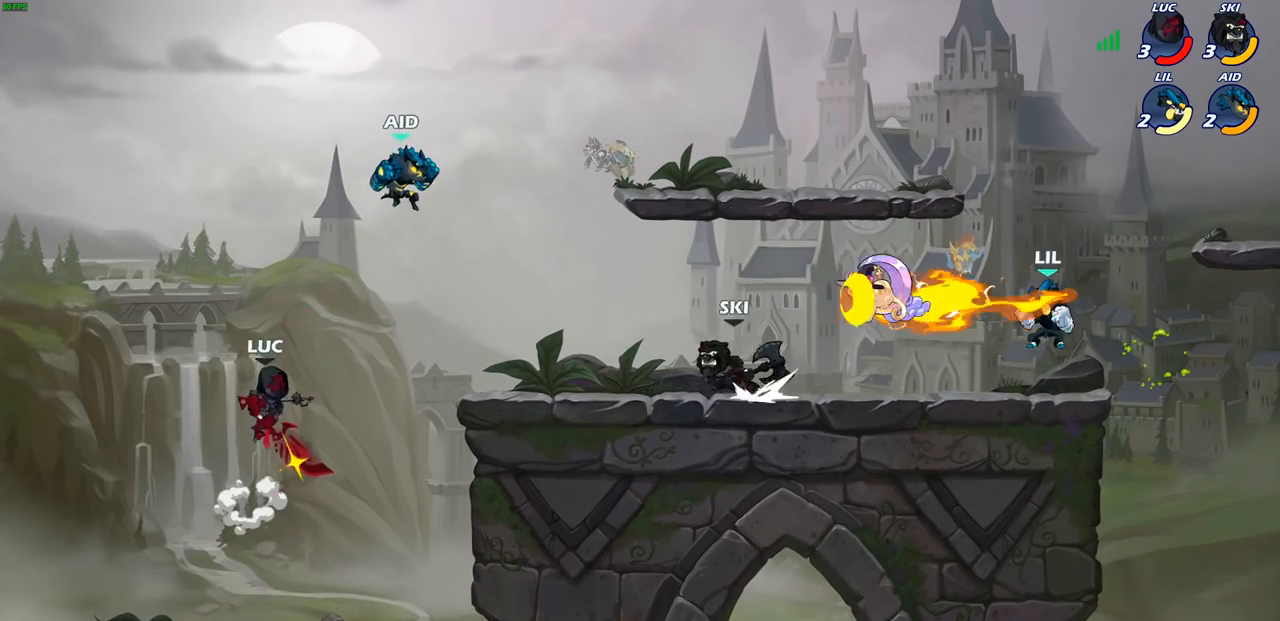
{"buttons": [], "left_stick": "left", "right_stick": "center", "events": [[17, "CROSS", "up"], [167, "CIRCLE", "up"], [383, "left_stick", "up-left"], [433, "left_stick", "left"]]}
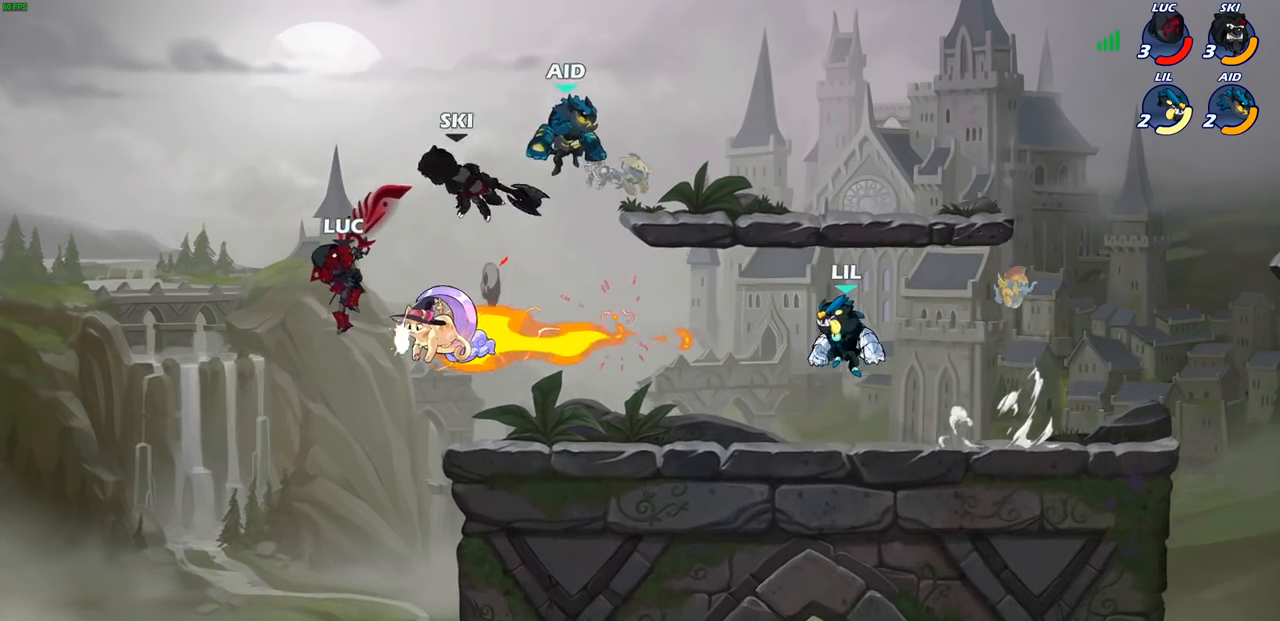
{"buttons": [], "left_stick": "right", "right_stick": "center", "events": [[150, "left_stick", "up-right"], [300, "left_stick", "right"]]}
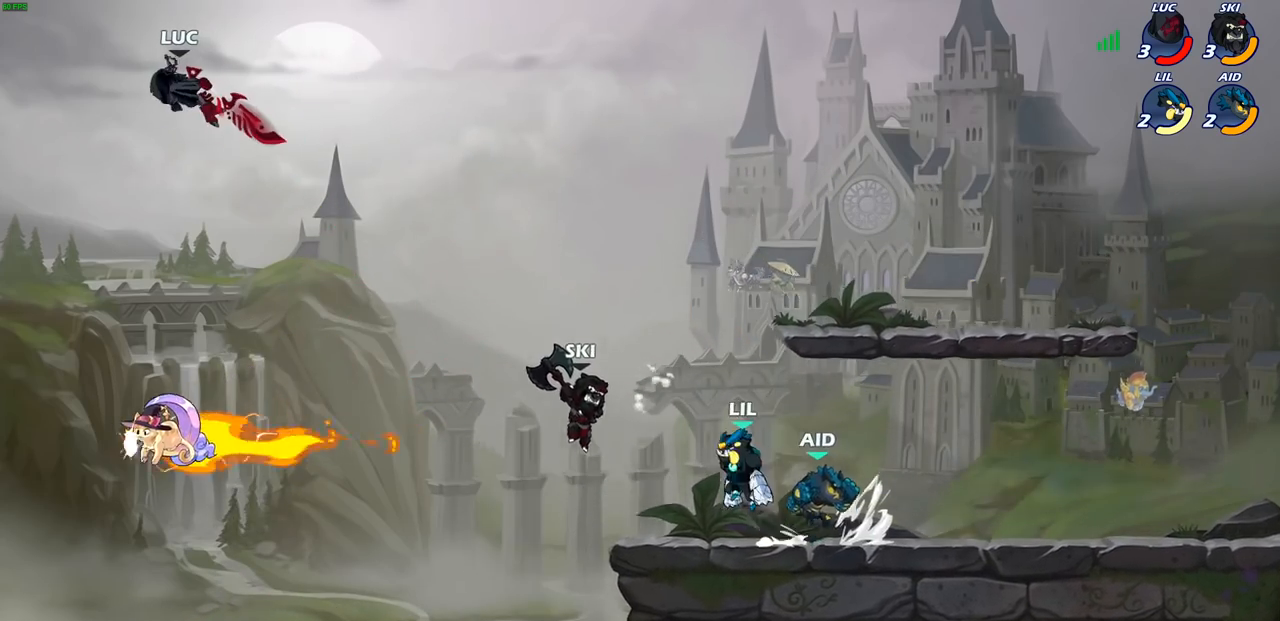
{"buttons": ["R1"], "left_stick": "down-right", "right_stick": "center", "events": [[50, "R1", "down"], [50, "R2", "down"], [300, "R1", "up"], [300, "R2", "up"], [400, "CROSS", "down"], [417, "left_stick", "down-right"], [467, "CROSS", "up"], [483, "R1", "down"]]}
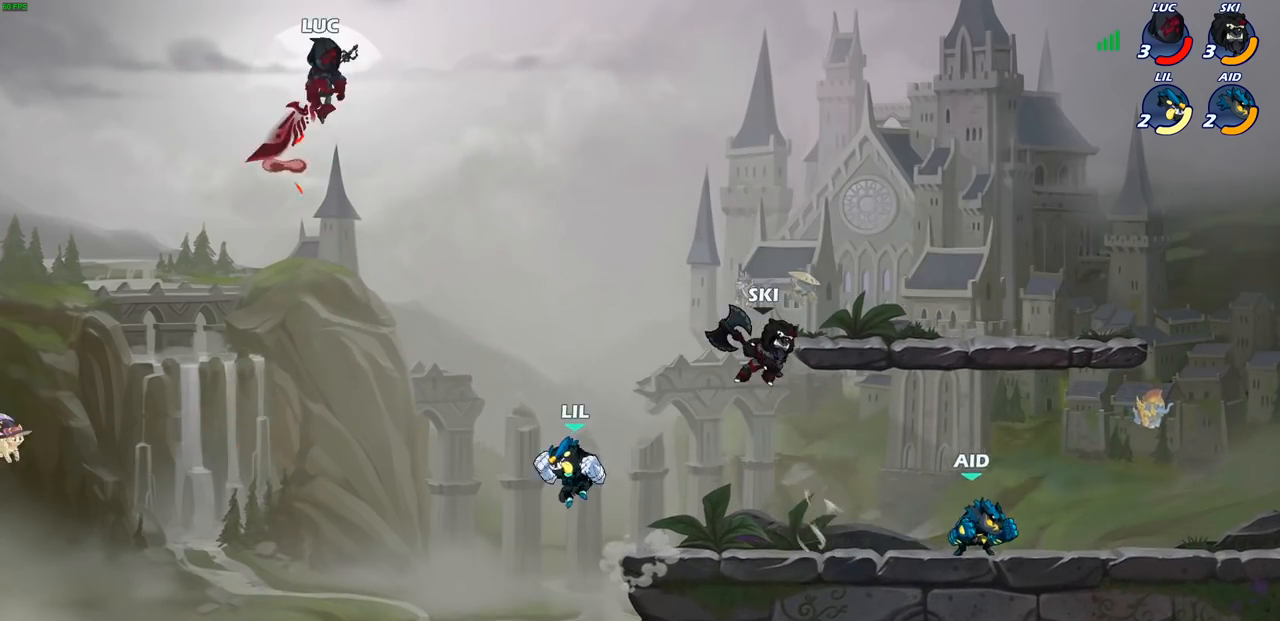
{"buttons": [], "left_stick": "right", "right_stick": "center", "events": [[50, "R1", "up"], [50, "left_stick", "center"], [350, "left_stick", "right"]]}
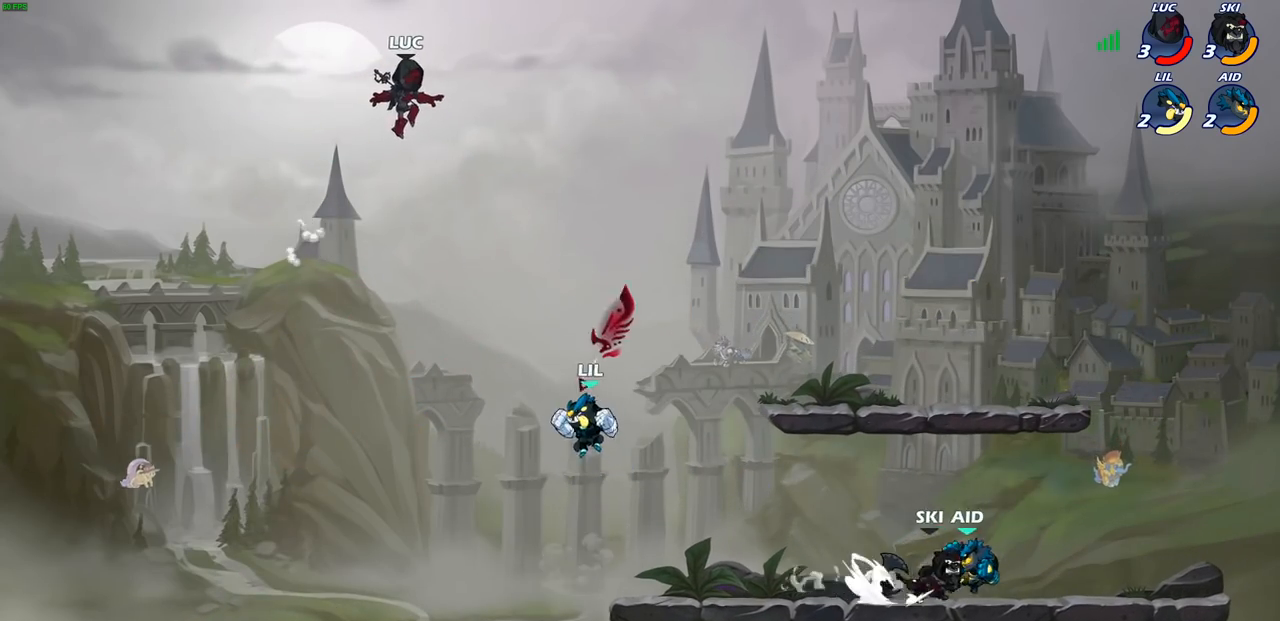
{"buttons": ["SQUARE"], "left_stick": "down", "right_stick": "center", "events": [[367, "left_stick", "down"], [450, "SQUARE", "down"]]}
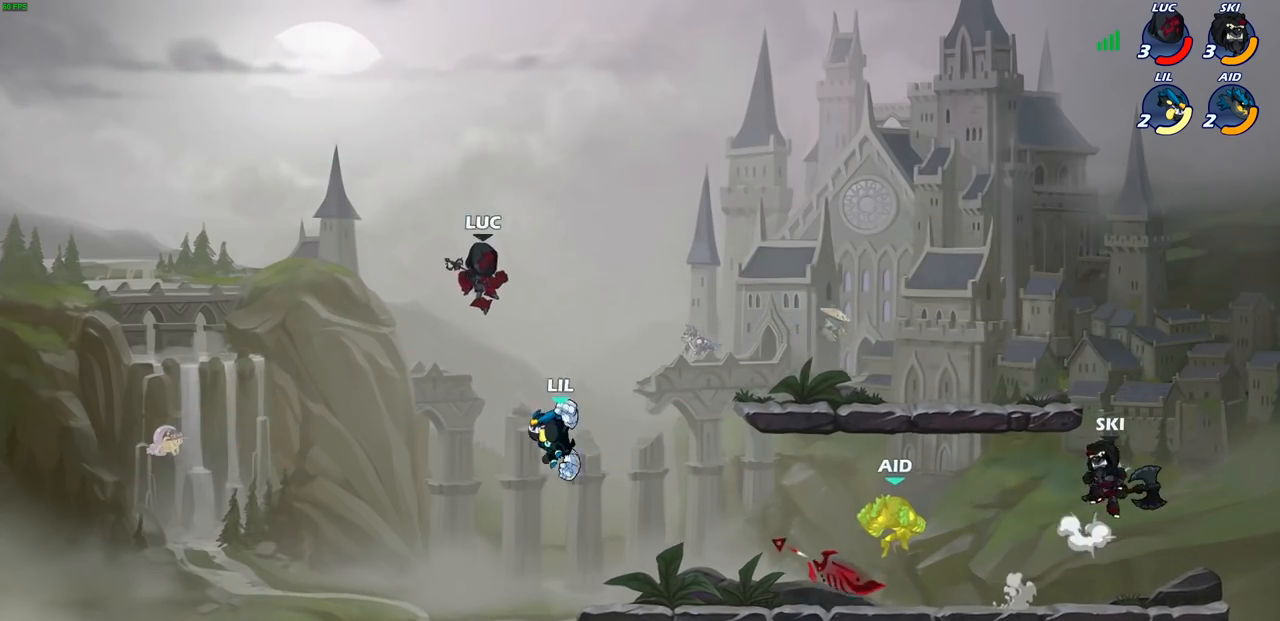
{"buttons": [], "left_stick": "center", "right_stick": "center", "events": [[50, "SQUARE", "up"], [117, "left_stick", "center"]]}
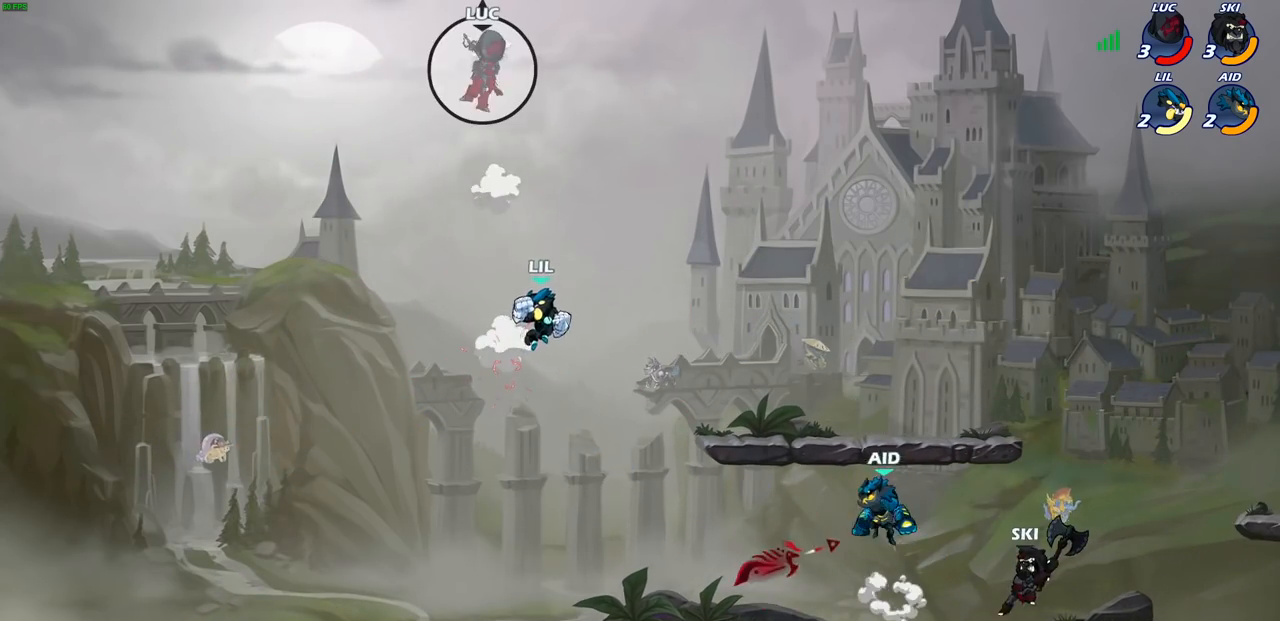
{"buttons": [], "left_stick": "right", "right_stick": "center", "events": [[500, "left_stick", "right"]]}
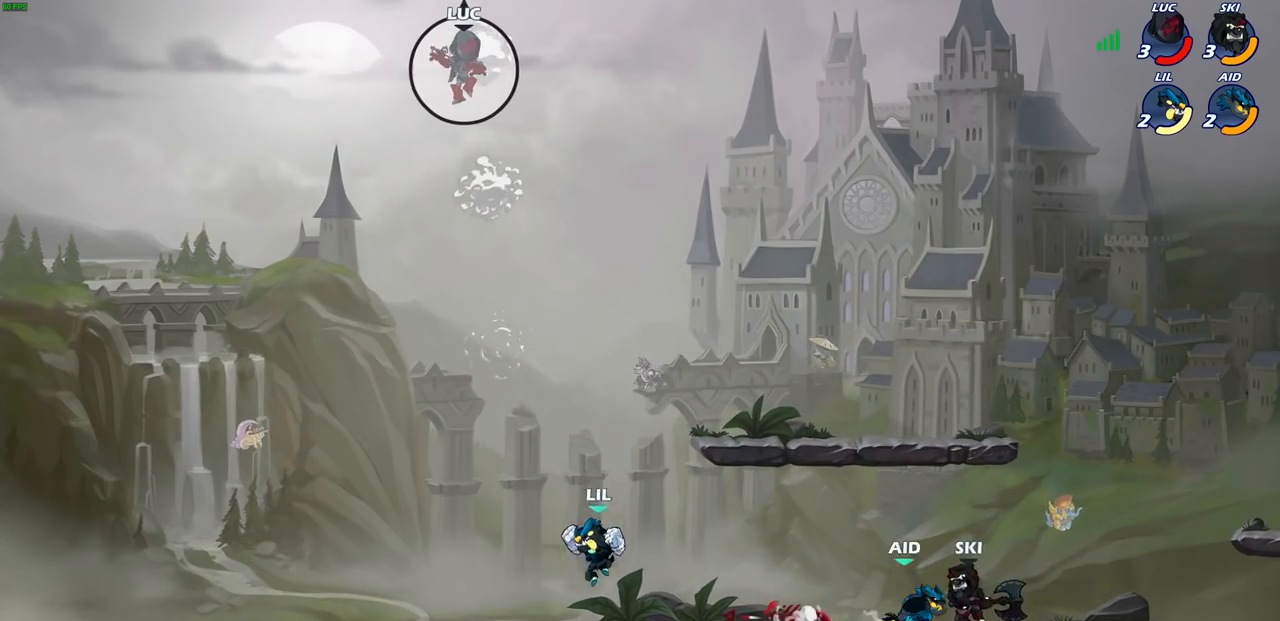
{"buttons": [], "left_stick": "right", "right_stick": "center", "events": []}
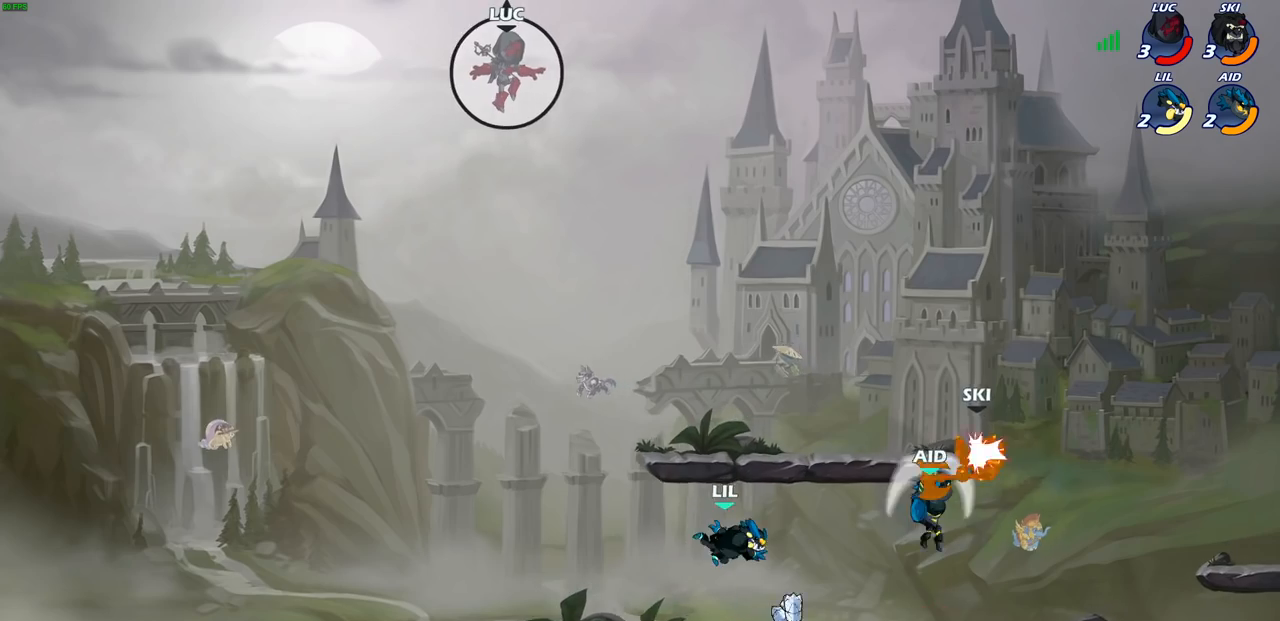
{"buttons": [], "left_stick": "down", "right_stick": "center", "events": [[267, "left_stick", "down"]]}
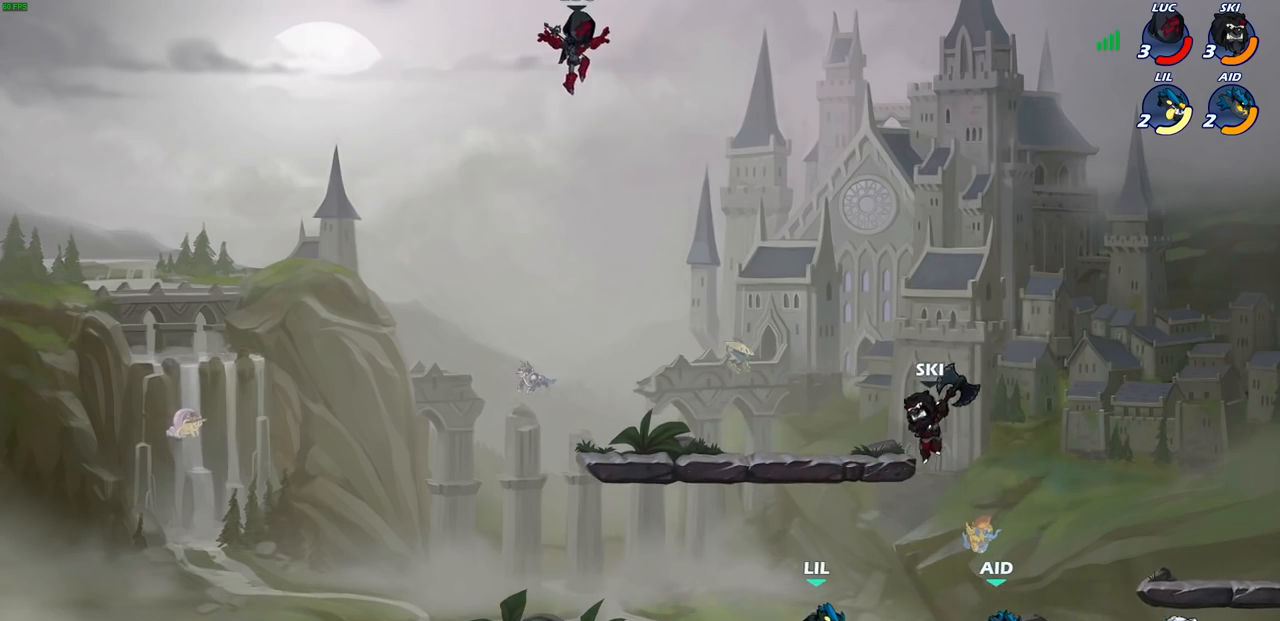
{"buttons": [], "left_stick": "down-left", "right_stick": "center", "events": [[100, "left_stick", "down-right"], [250, "left_stick", "down-left"]]}
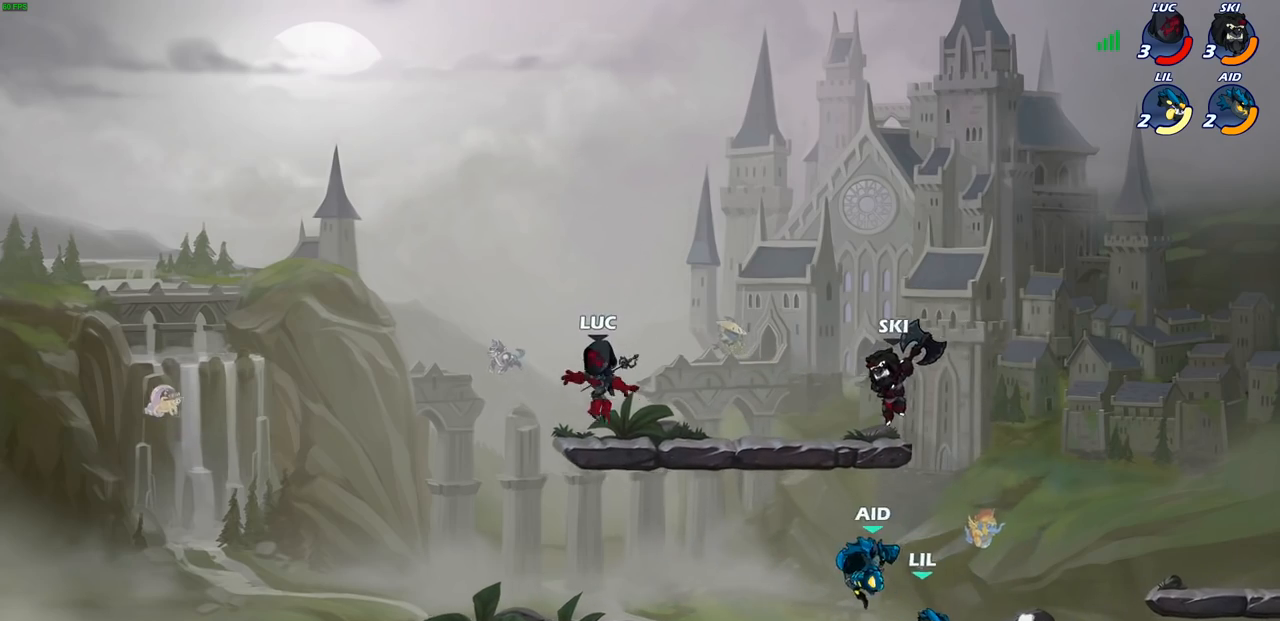
{"buttons": [], "left_stick": "right", "right_stick": "center", "events": [[217, "left_stick", "left"], [400, "left_stick", "up"], [450, "left_stick", "right"]]}
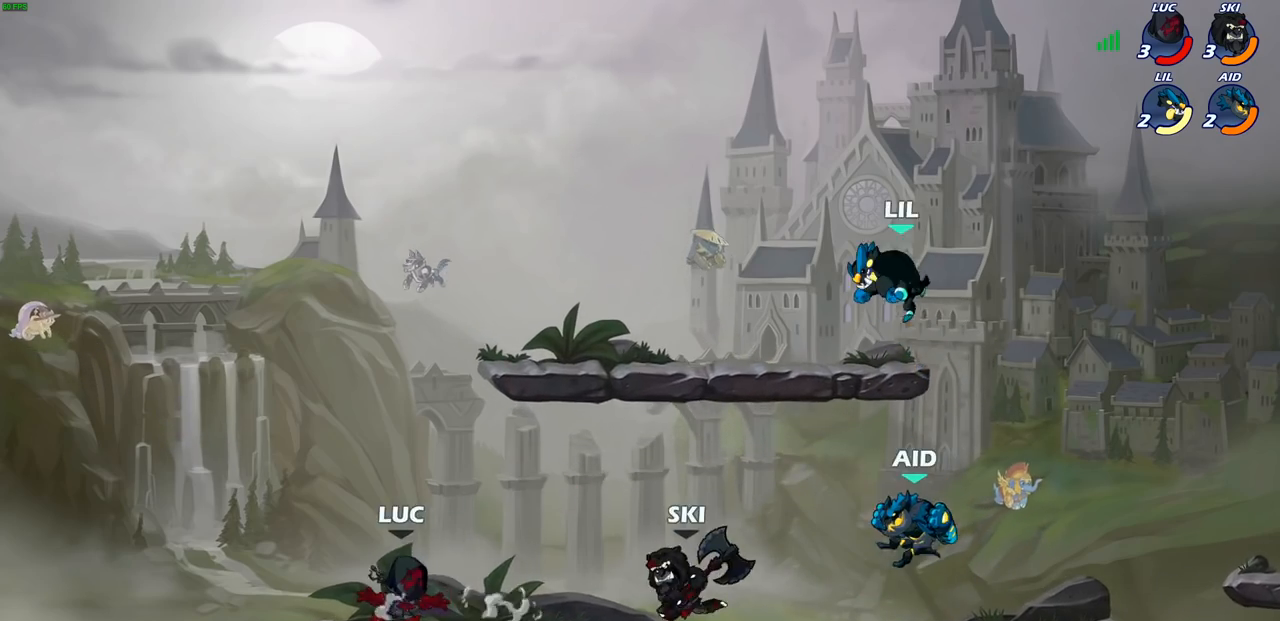
{"buttons": [], "left_stick": "up-right", "right_stick": "center", "events": [[50, "R1", "down"], [50, "R2", "down"], [217, "R1", "up"], [217, "R2", "up"], [317, "CROSS", "down"], [317, "left_stick", "up-right"], [433, "CROSS", "up"]]}
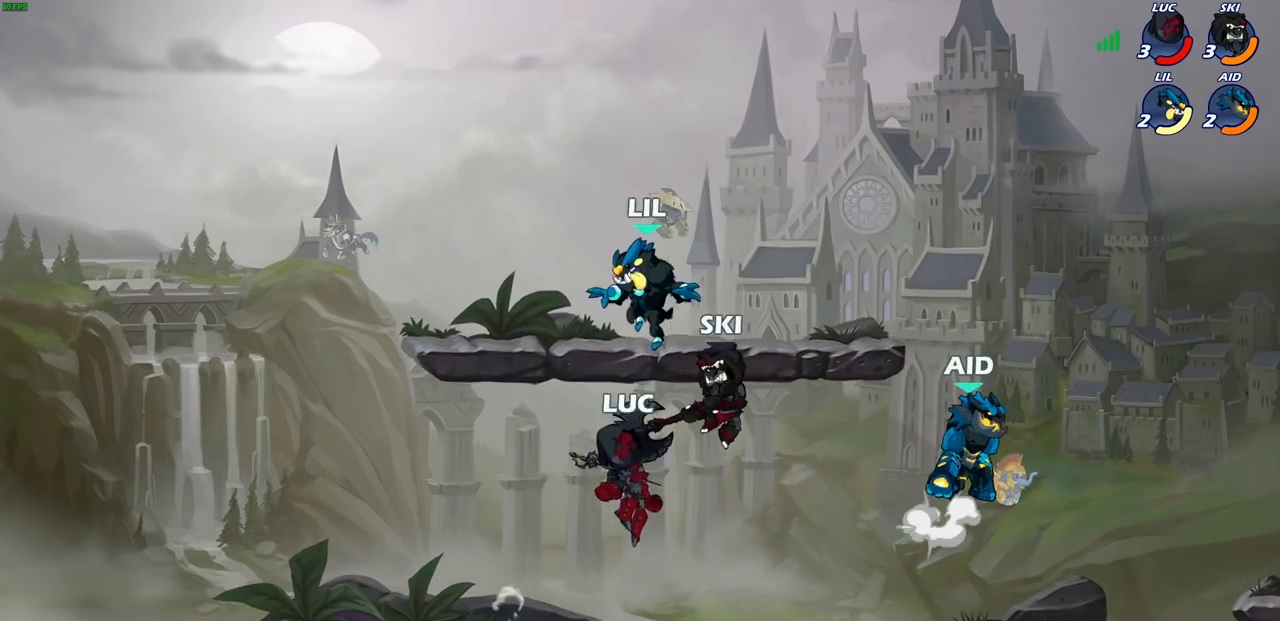
{"buttons": [], "left_stick": "up-right", "right_stick": "center", "events": [[50, "CROSS", "down"], [83, "left_stick", "up"], [117, "CIRCLE", "down"], [117, "CROSS", "up"], [200, "CIRCLE", "up"], [283, "left_stick", "up-right"]]}
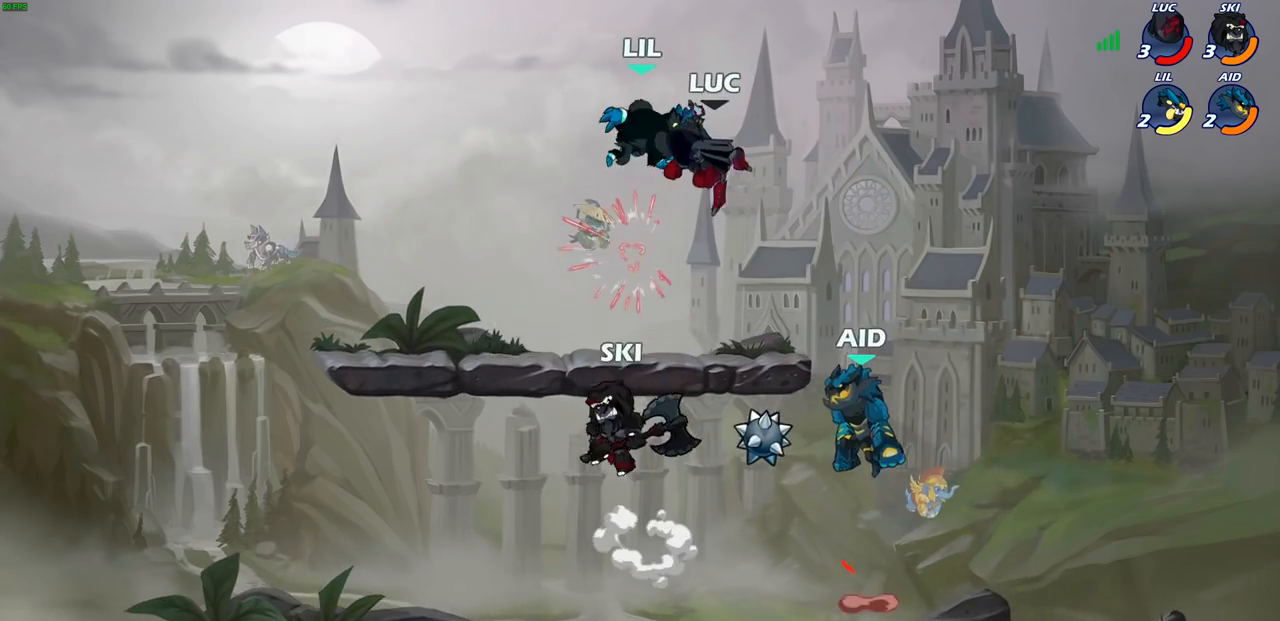
{"buttons": [], "left_stick": "down-left", "right_stick": "center", "events": [[233, "left_stick", "down-right"], [433, "left_stick", "down-left"]]}
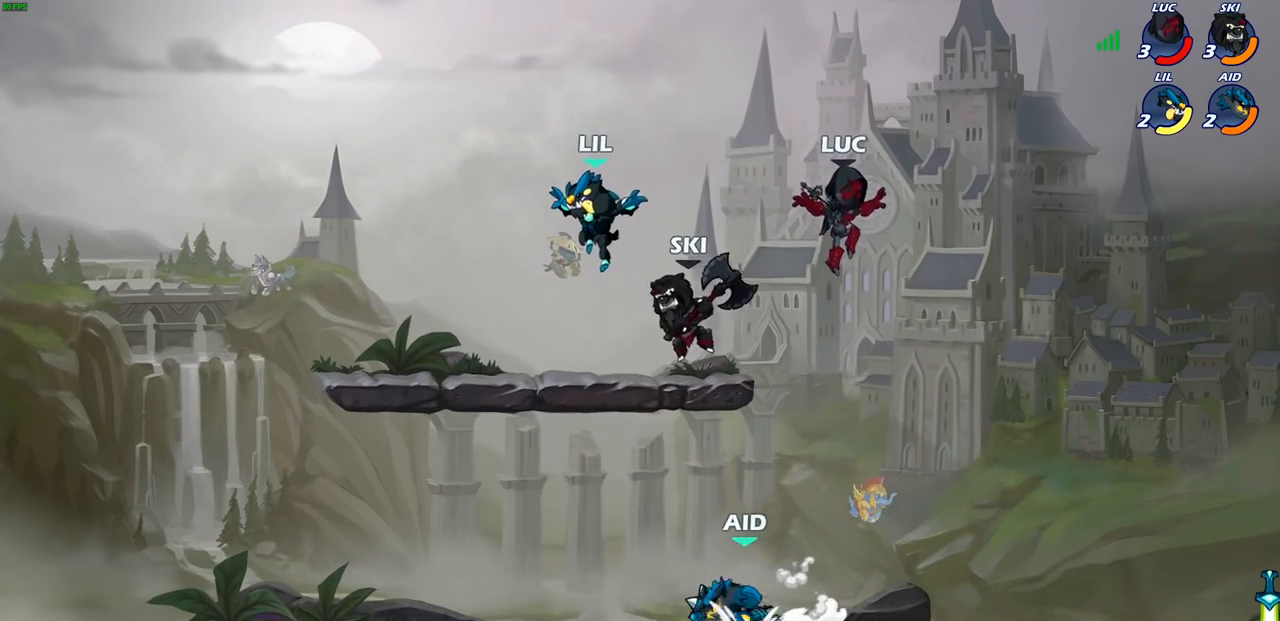
{"buttons": [], "left_stick": "right", "right_stick": "center", "events": [[183, "left_stick", "down-right"], [433, "left_stick", "right"]]}
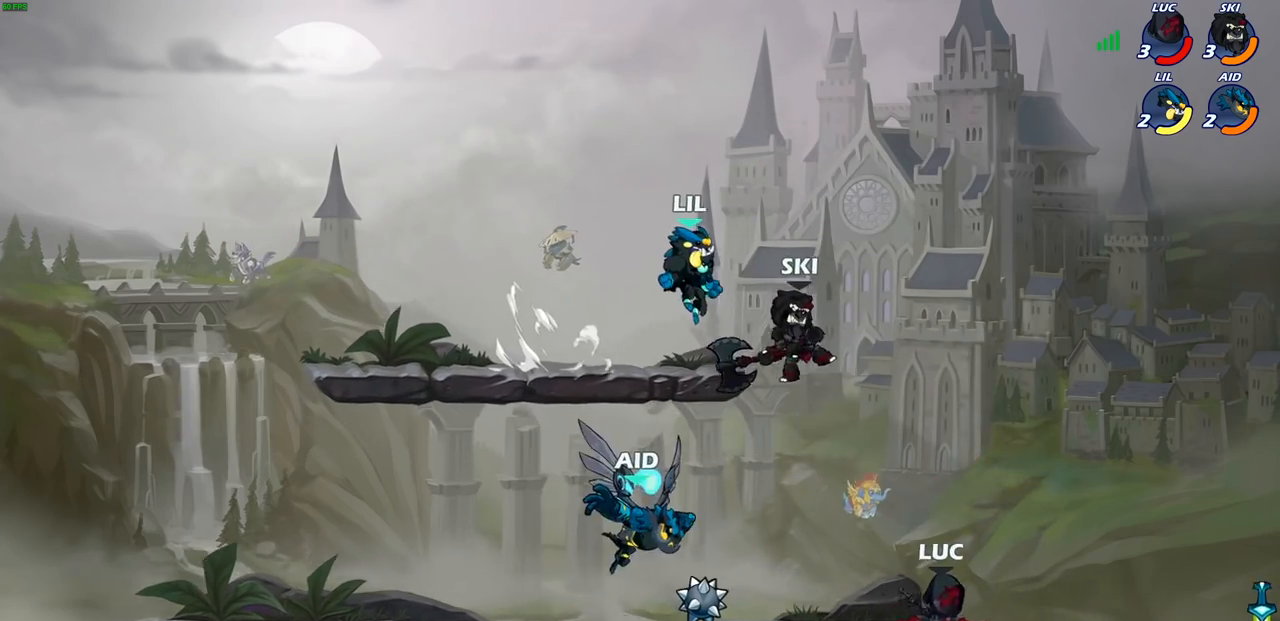
{"buttons": [], "left_stick": "down-right", "right_stick": "center", "events": [[33, "CROSS", "down"], [183, "CROSS", "up"], [383, "left_stick", "down-right"]]}
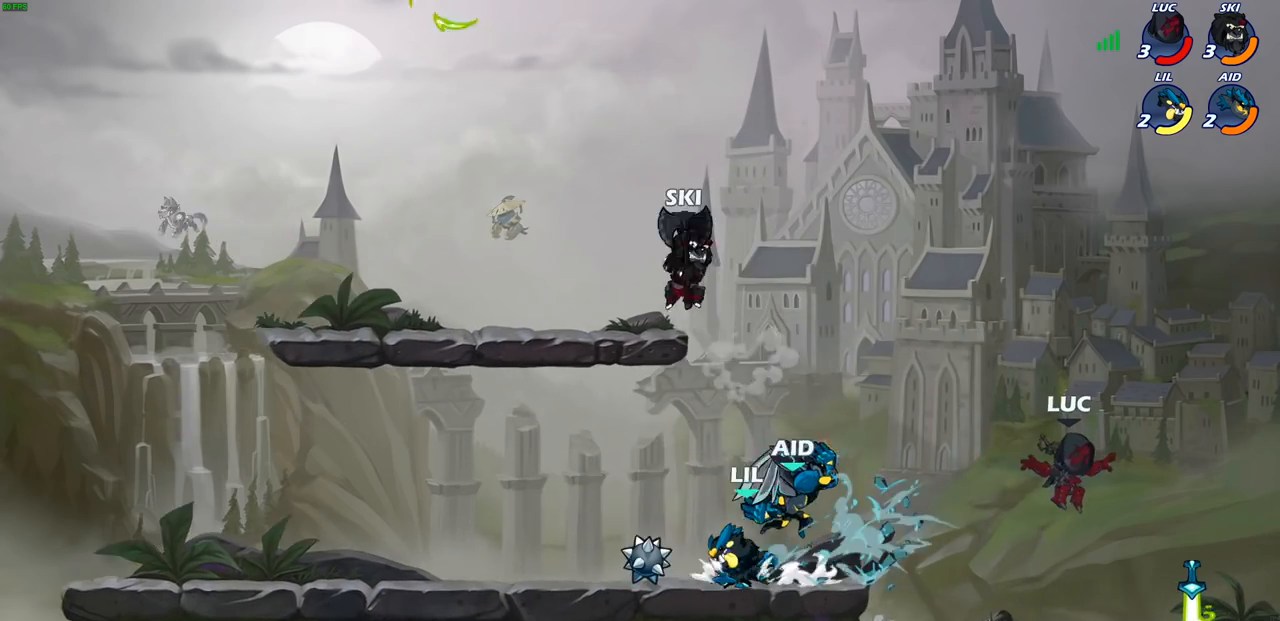
{"buttons": [], "left_stick": "up-left", "right_stick": "center", "events": [[267, "R1", "down"], [300, "left_stick", "up-left"], [333, "R1", "up"]]}